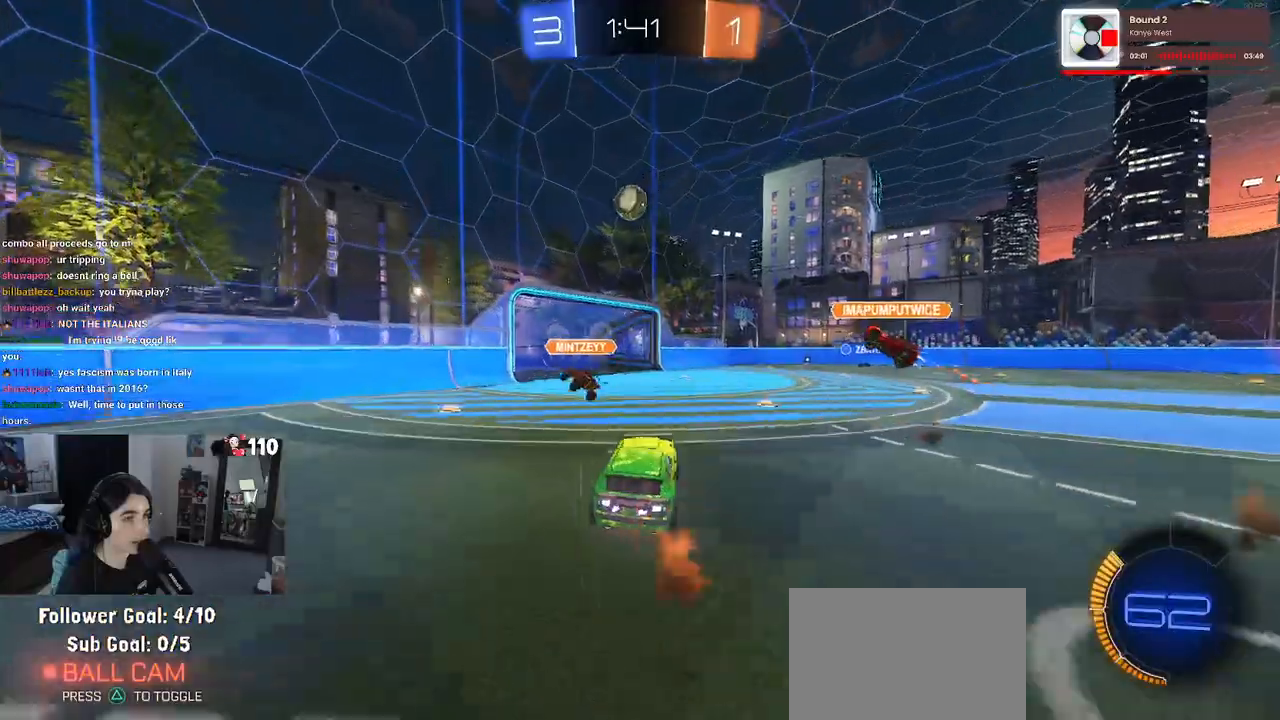
Gameplay with a controller (PlayStation layout); each line is a JSON object with the inputs held at the frame after it (dt_ms = milliseconds from this image to that frame). "events" lists button and stick changes between this image and that frame as [ms after this image, input, new state], when the widget could be followed in between.
{"dt_ms": 500, "buttons": ["L1", "R1", "R2"], "left_stick": "up-left", "right_stick": "center", "events": [[17, "R1", "down"], [17, "left_stick", "right"], [83, "L1", "down"], [150, "CROSS", "up"], [333, "left_stick", "up-left"]]}
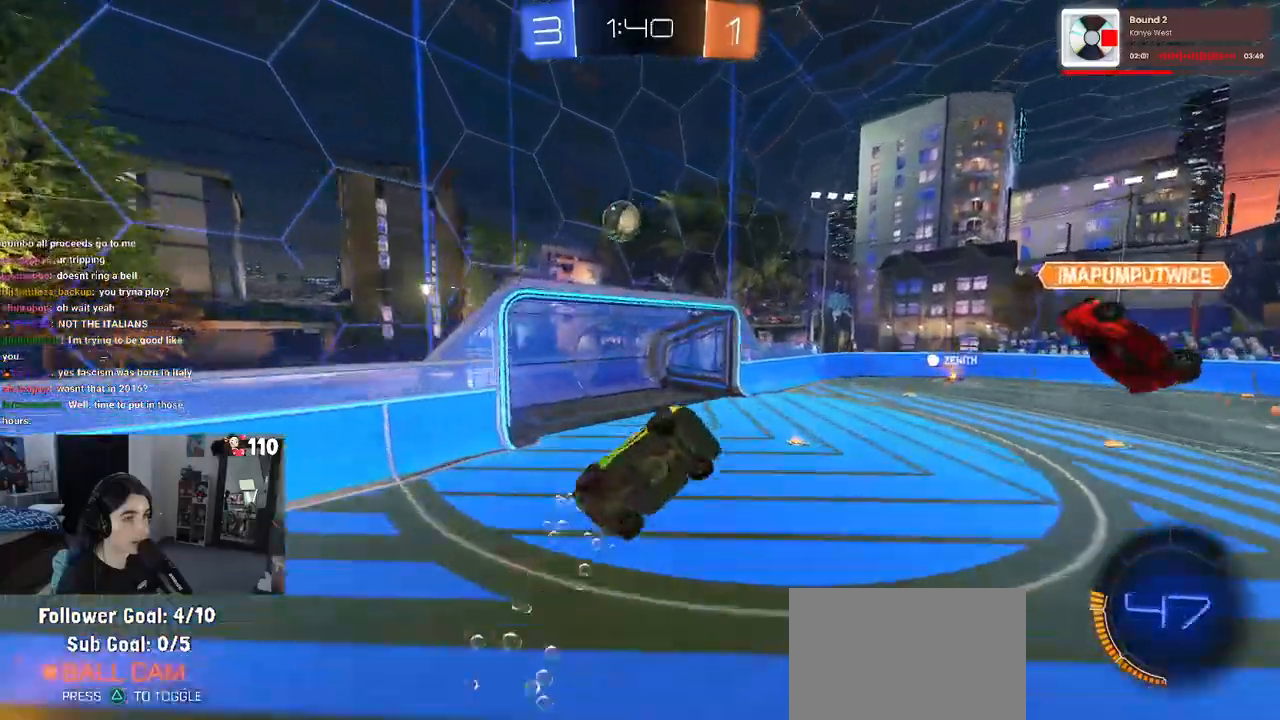
{"dt_ms": 500, "buttons": ["R1", "R2"], "left_stick": "up-right", "right_stick": "center", "events": [[133, "left_stick", "right"], [283, "left_stick", "up-right"], [467, "L1", "up"]]}
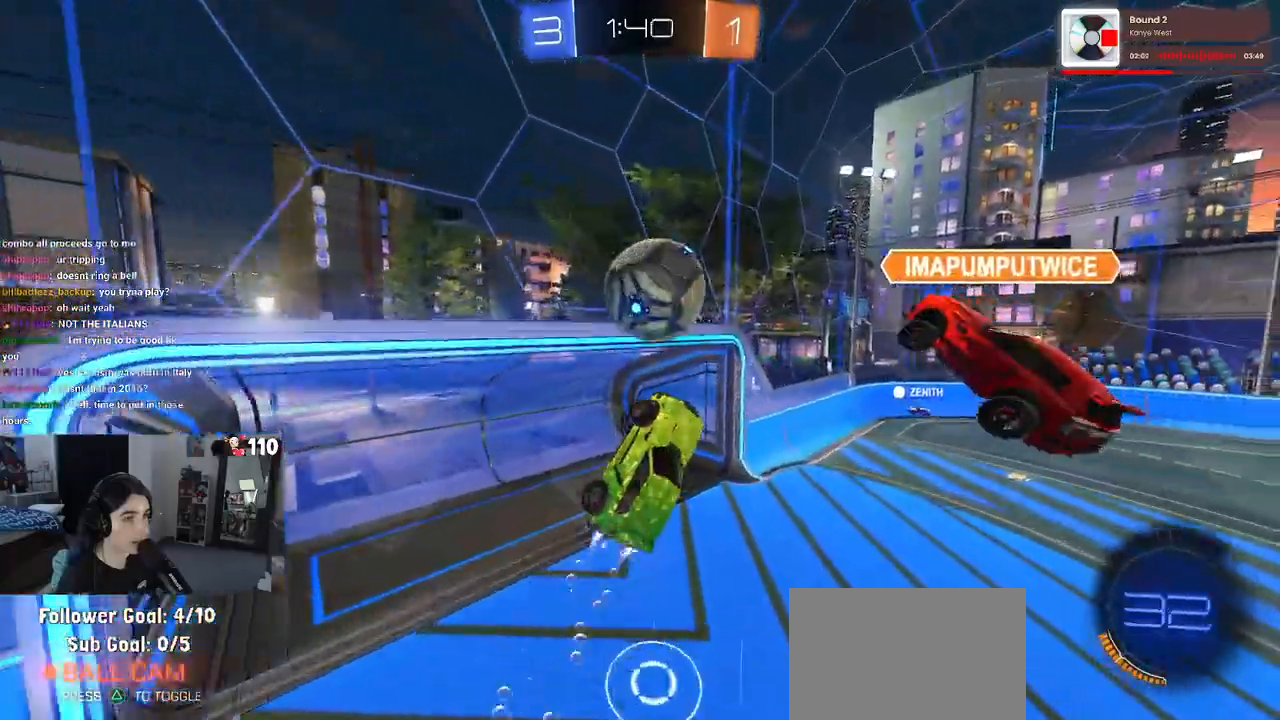
{"dt_ms": 500, "buttons": ["R2"], "left_stick": "right", "right_stick": "center", "events": [[33, "R1", "up"], [333, "left_stick", "center"], [483, "left_stick", "right"]]}
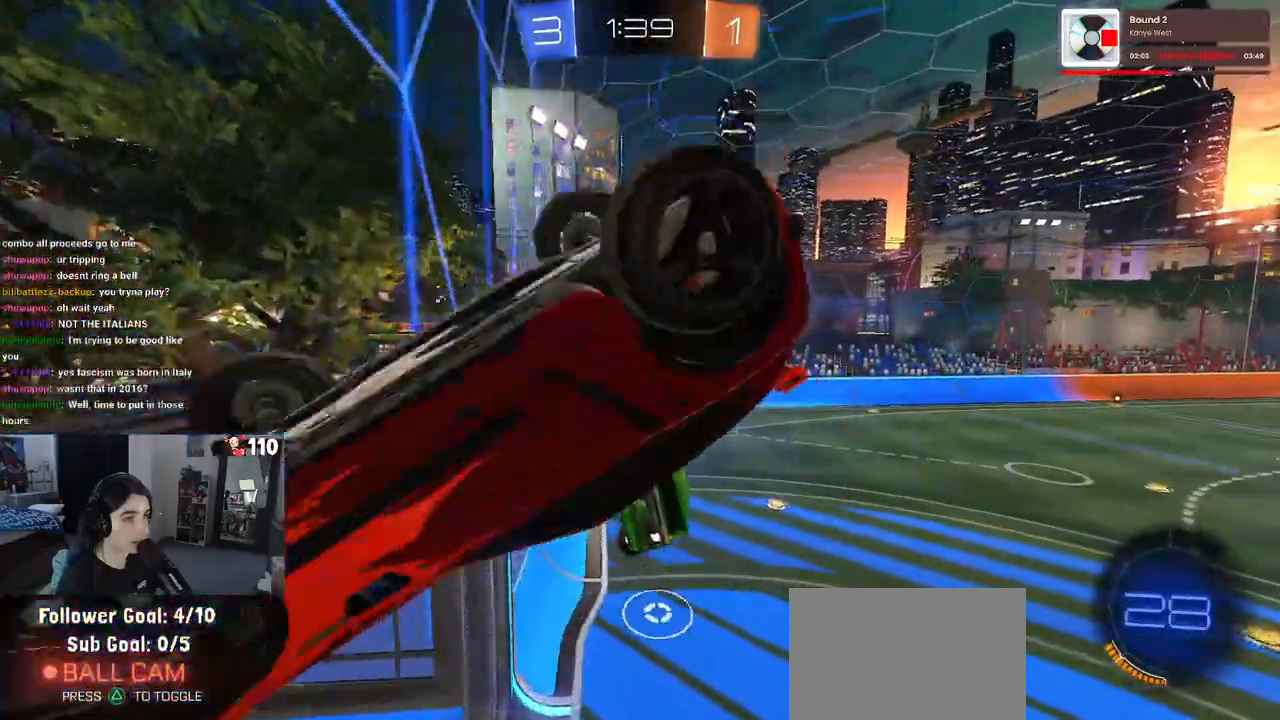
{"dt_ms": 1000, "buttons": ["R1", "R2"], "left_stick": "up-left", "right_stick": "center"}
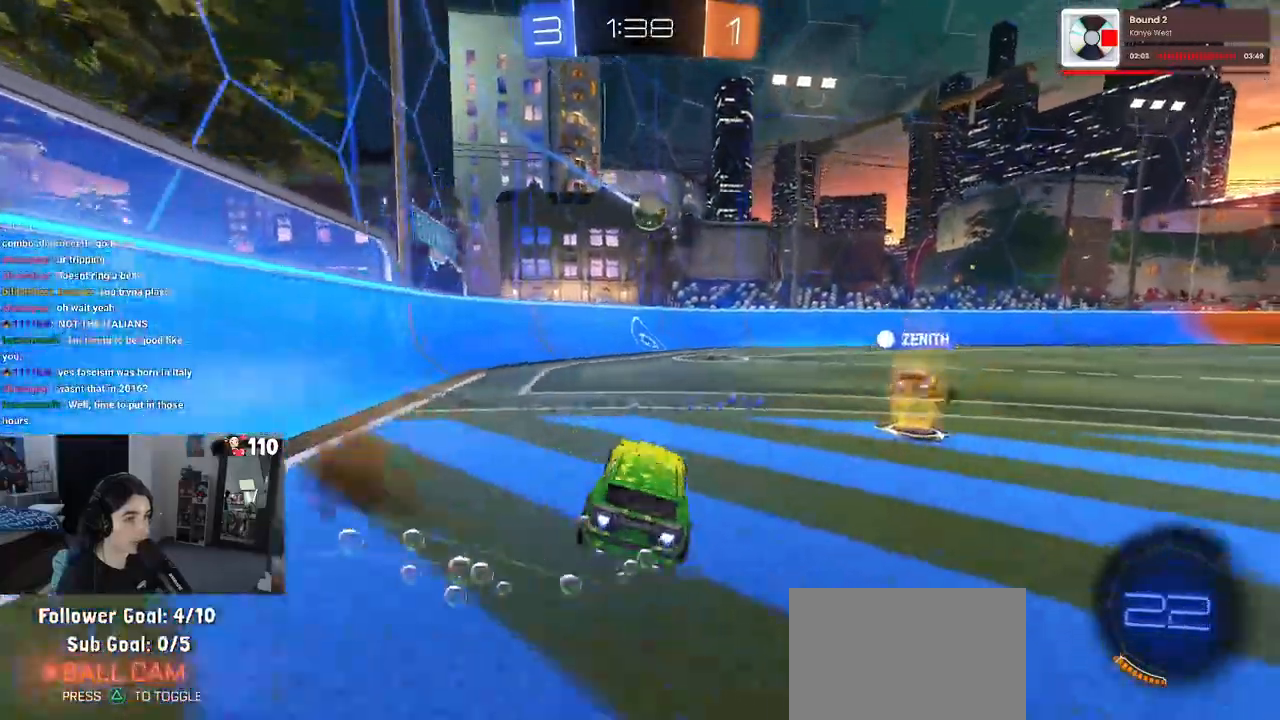
{"dt_ms": 500, "buttons": ["R2"], "left_stick": "center", "right_stick": "center", "events": [[150, "R1", "up"], [150, "left_stick", "center"]]}
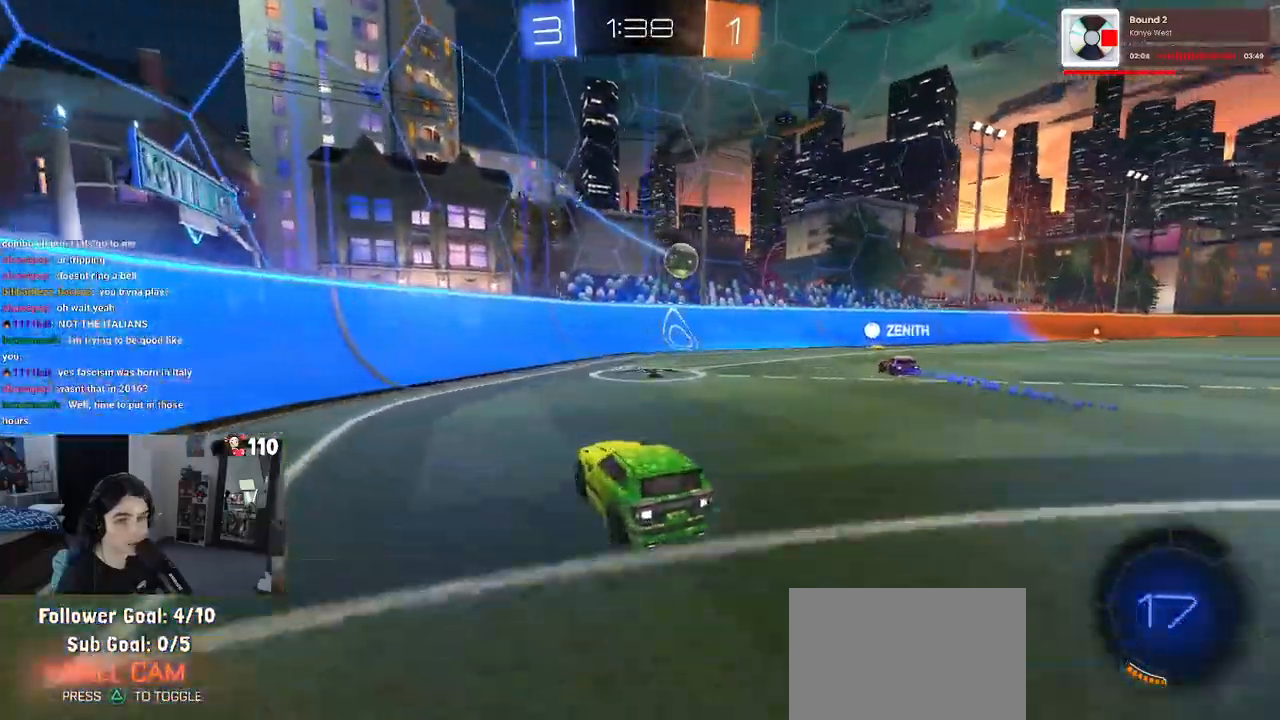
{"dt_ms": 500, "buttons": ["R2"], "left_stick": "right", "right_stick": "center", "events": [[100, "left_stick", "right"], [183, "SQUARE", "down"], [283, "SQUARE", "up"]]}
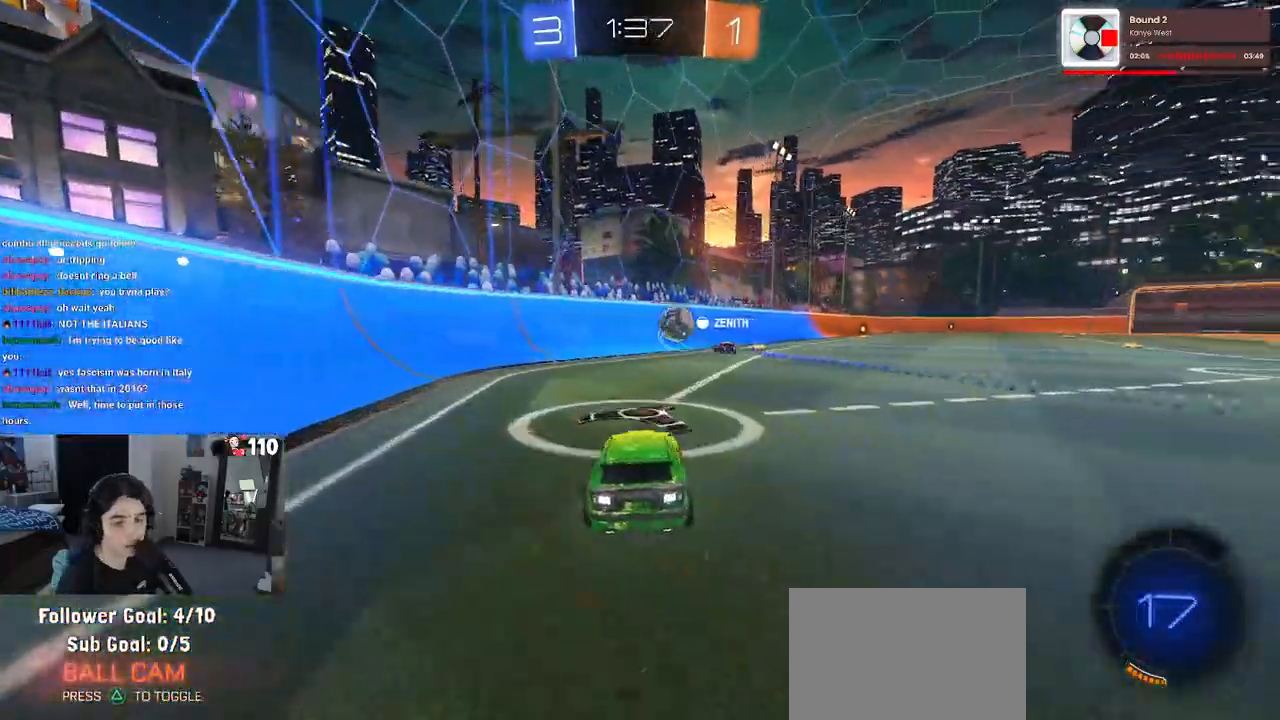
{"dt_ms": 500, "buttons": ["R2"], "left_stick": "center", "right_stick": "center", "events": [[167, "left_stick", "center"]]}
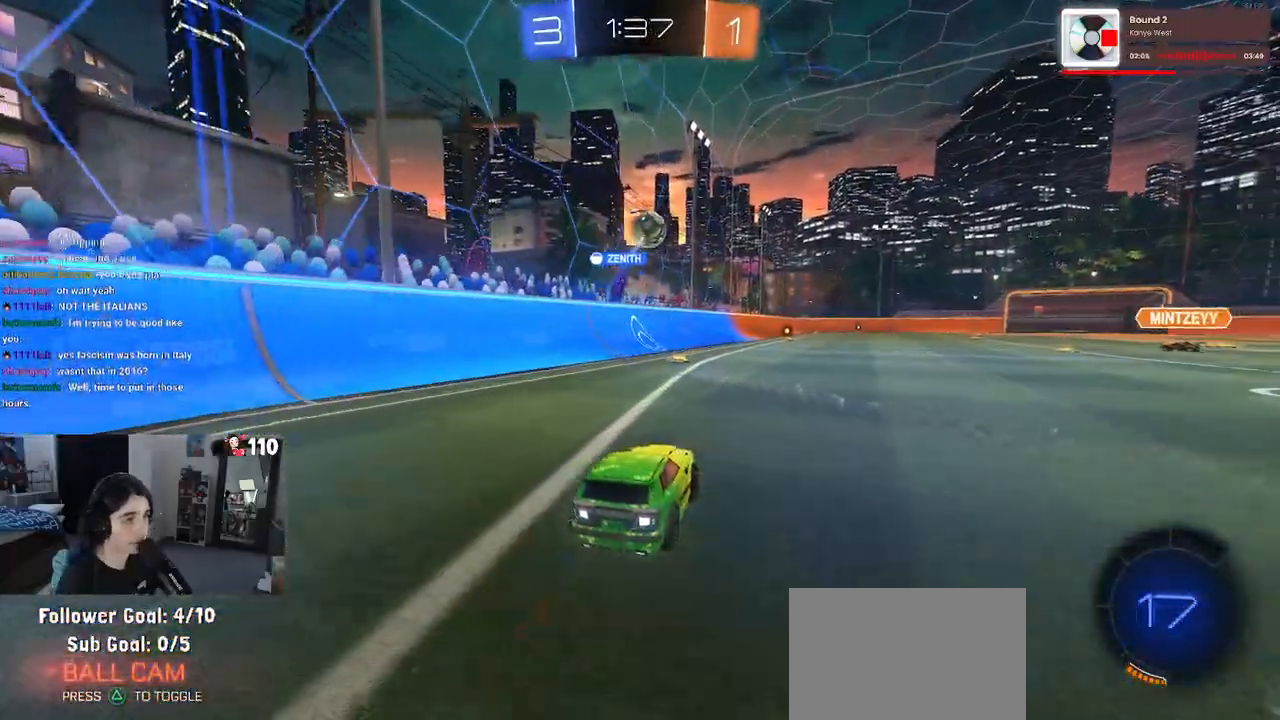
{"dt_ms": 500, "buttons": ["R2"], "left_stick": "center", "right_stick": "center", "events": [[17, "left_stick", "left"], [183, "left_stick", "center"], [283, "left_stick", "right"], [433, "left_stick", "center"]]}
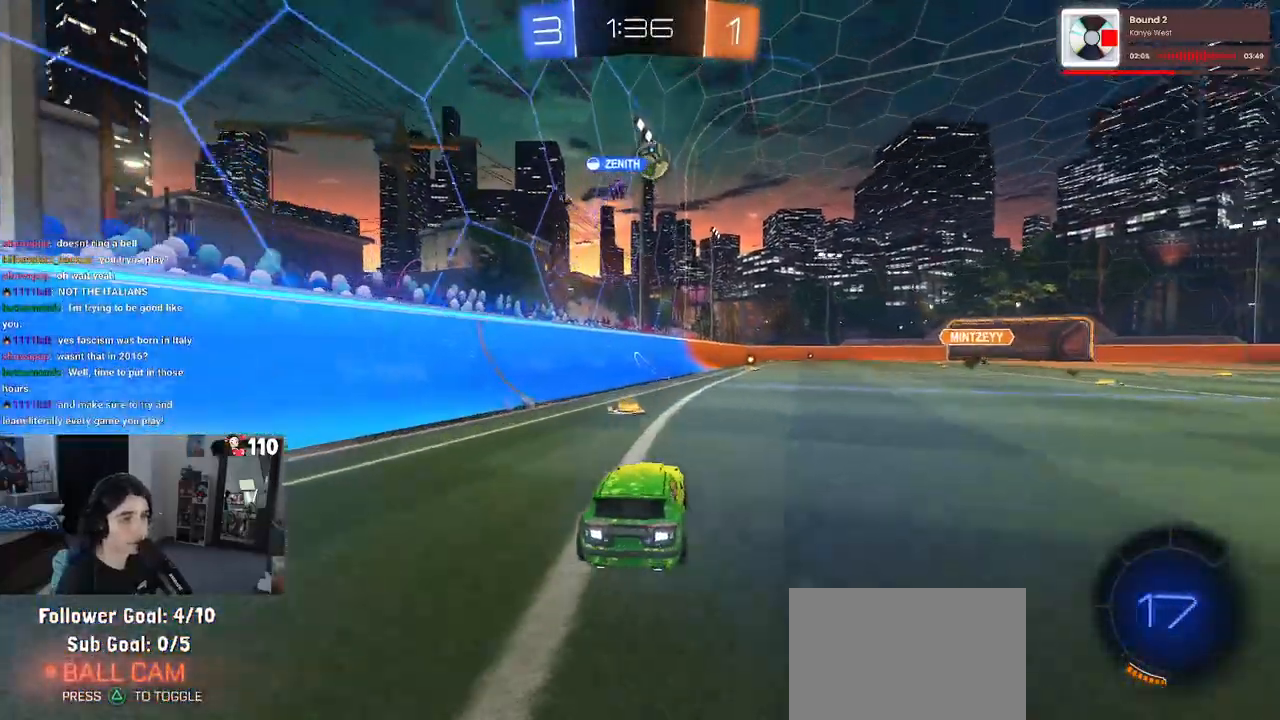
{"dt_ms": 500, "buttons": ["R2"], "left_stick": "center", "right_stick": "center", "events": [[367, "TRIANGLE", "down"], [467, "TRIANGLE", "up"]]}
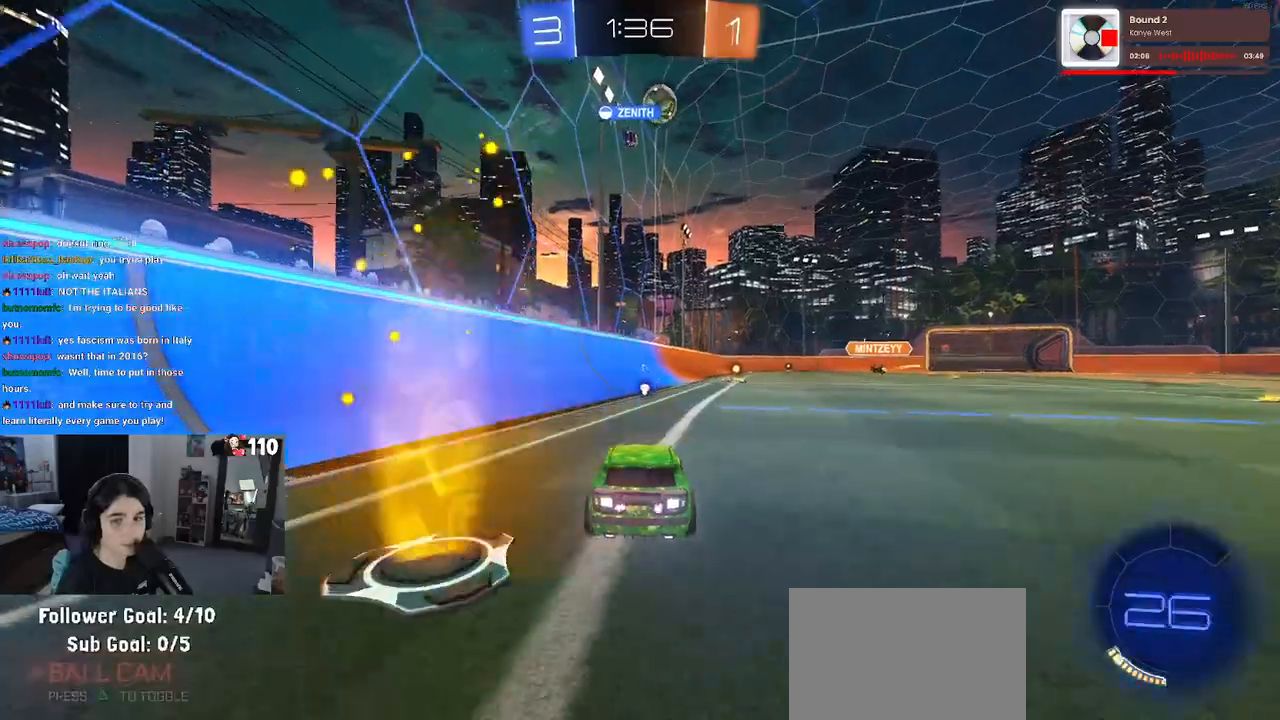
{"dt_ms": 500, "buttons": ["R2"], "left_stick": "center", "right_stick": "center", "events": []}
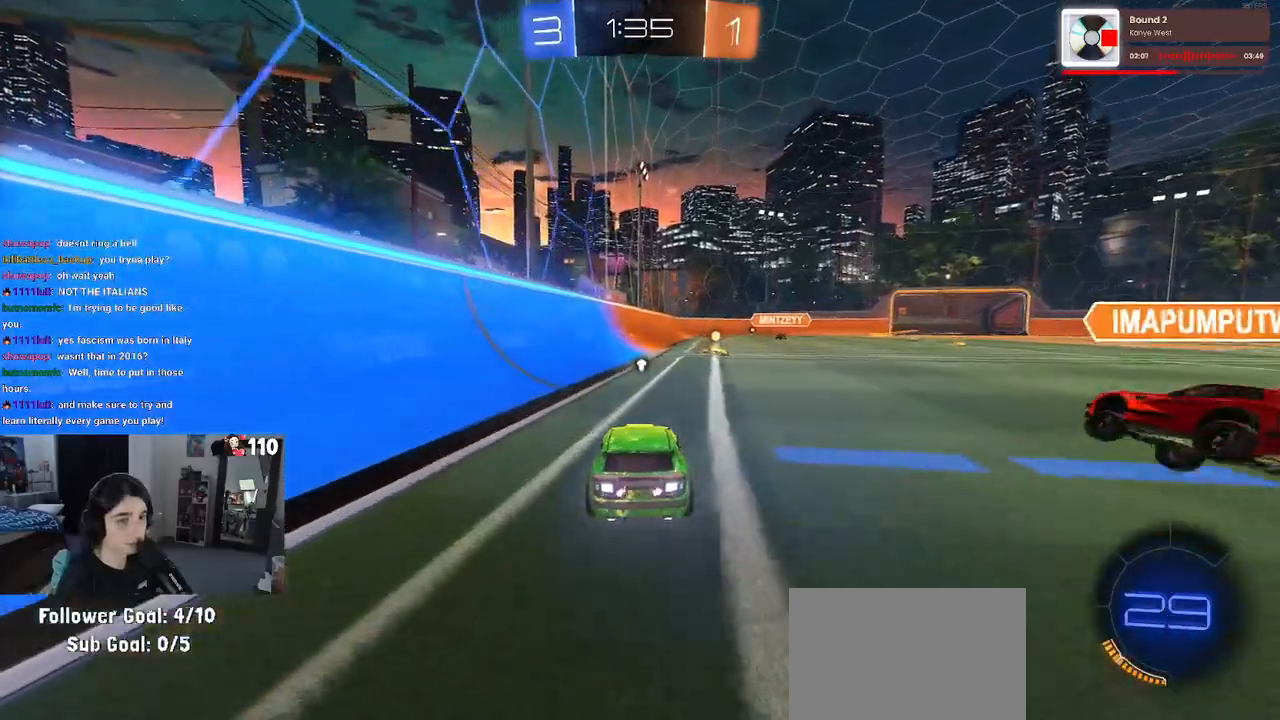
{"dt_ms": 500, "buttons": ["TRIANGLE", "R2"], "left_stick": "right", "right_stick": "center", "events": [[300, "left_stick", "right"], [417, "TRIANGLE", "down"]]}
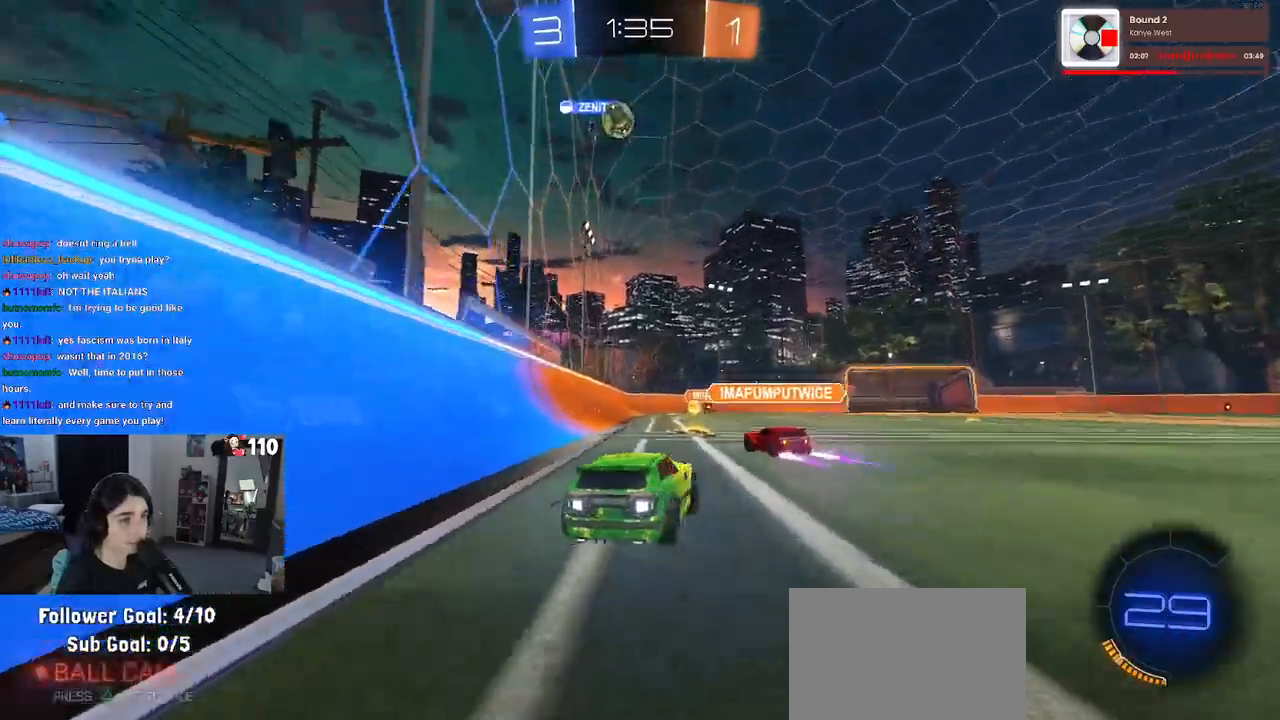
{"dt_ms": 500, "buttons": ["R2"], "left_stick": "center", "right_stick": "center", "events": [[50, "TRIANGLE", "up"], [433, "left_stick", "center"]]}
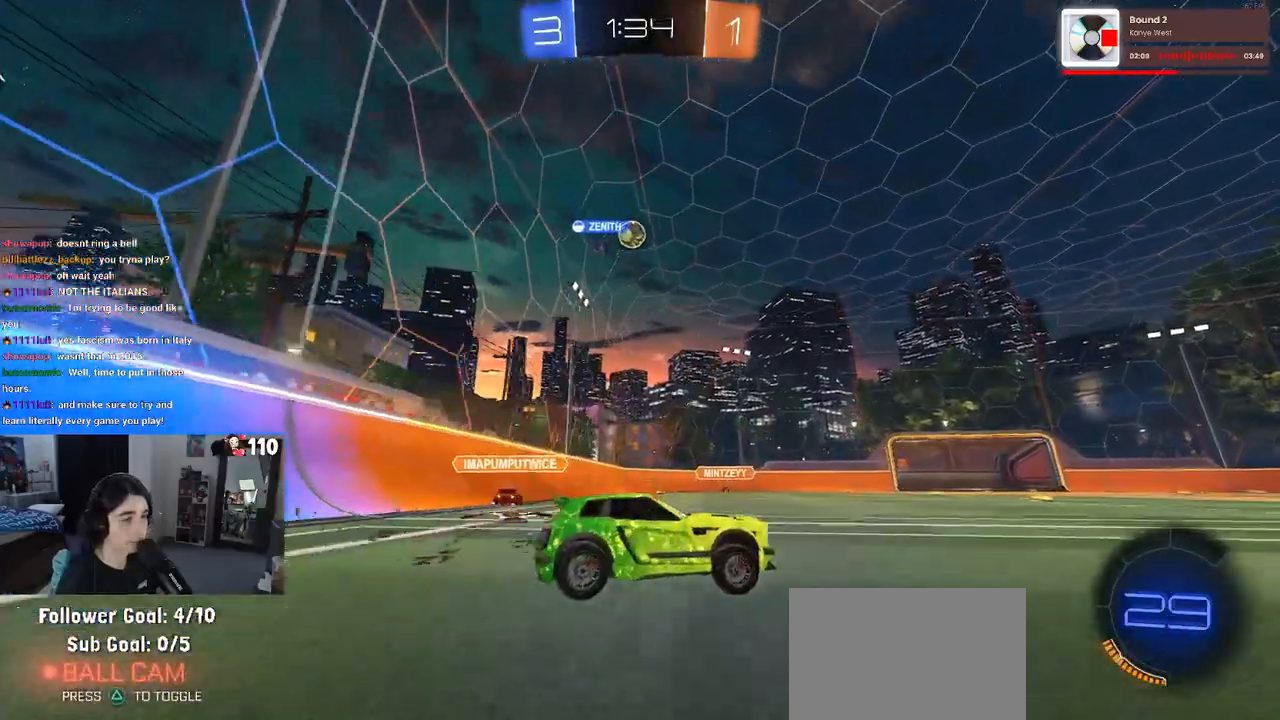
{"dt_ms": 500, "buttons": ["R2"], "left_stick": "left", "right_stick": "center", "events": [[483, "left_stick", "left"]]}
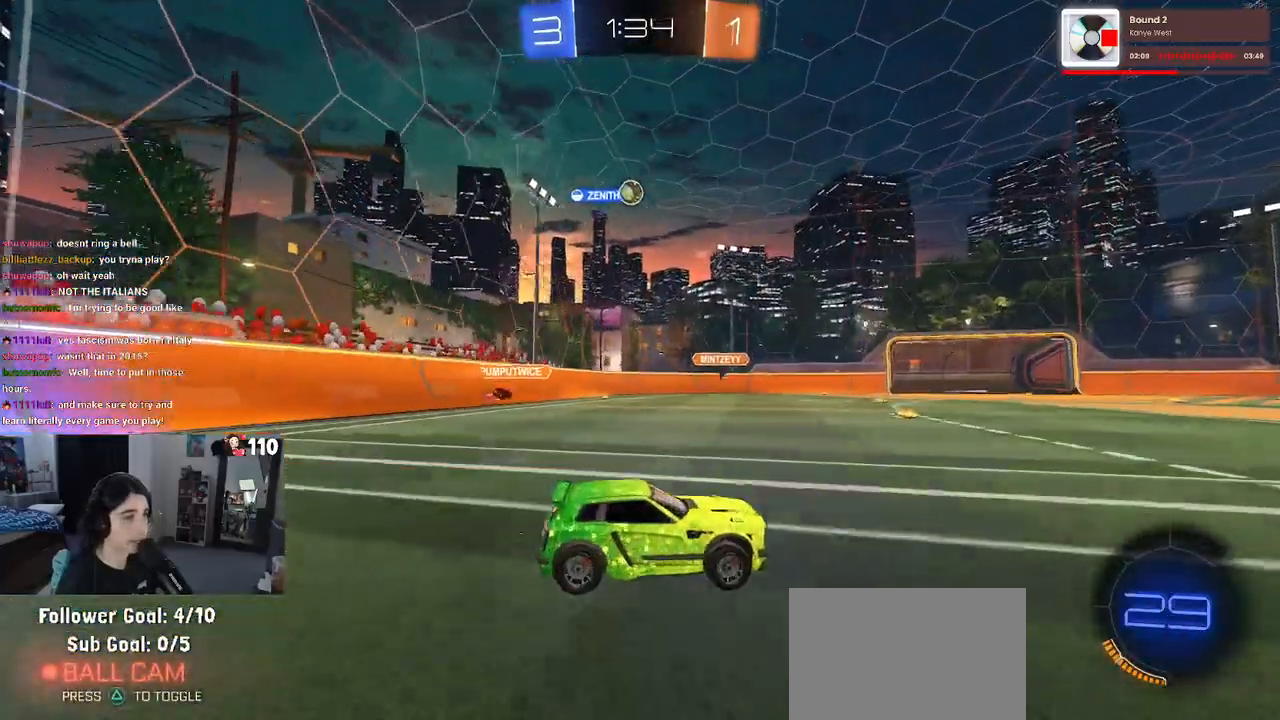
{"dt_ms": 500, "buttons": ["R2"], "left_stick": "center", "right_stick": "center", "events": [[467, "left_stick", "center"]]}
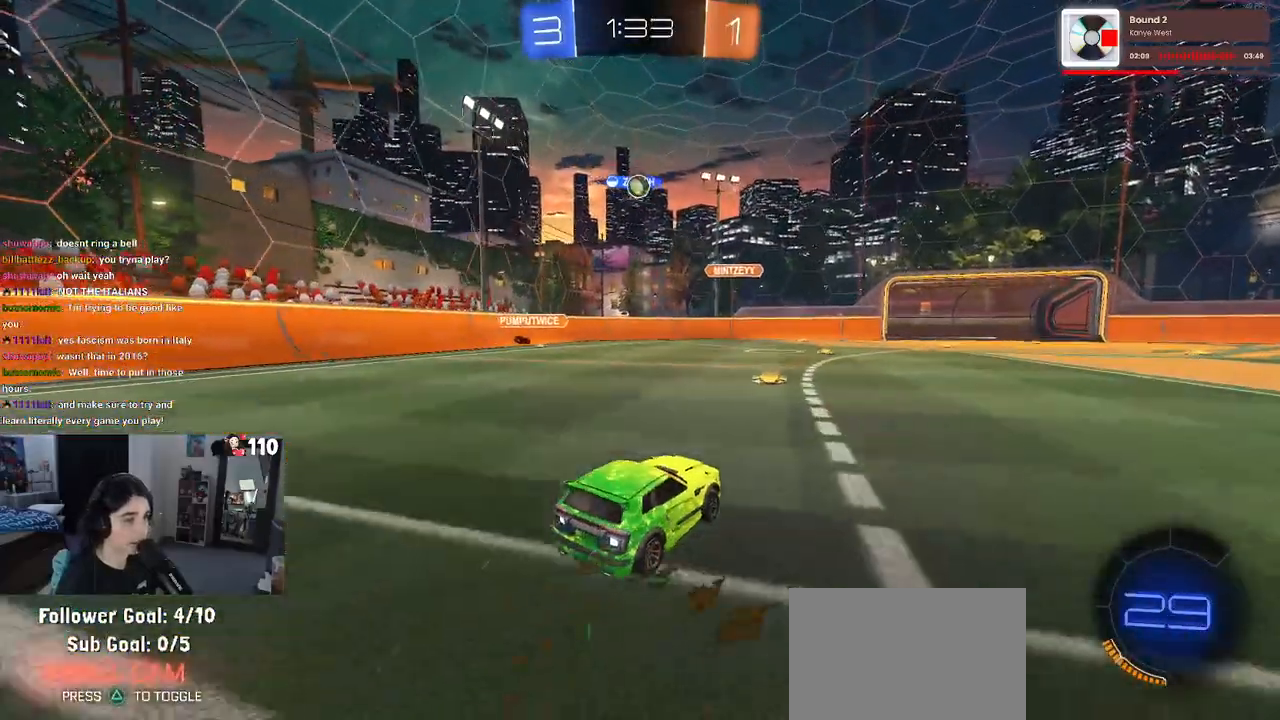
{"dt_ms": 500, "buttons": ["R2"], "left_stick": "center", "right_stick": "center", "events": [[267, "left_stick", "left"], [483, "left_stick", "center"]]}
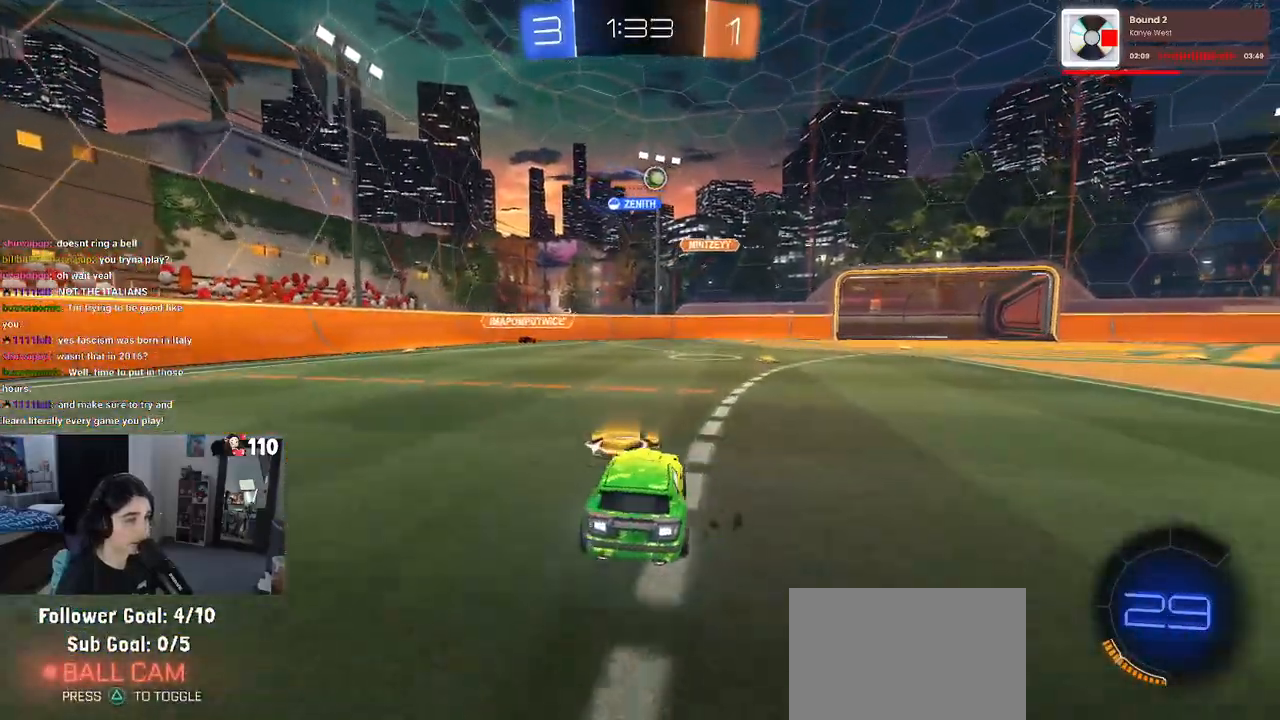
{"dt_ms": 500, "buttons": ["R2"], "left_stick": "right", "right_stick": "center", "events": [[383, "left_stick", "right"]]}
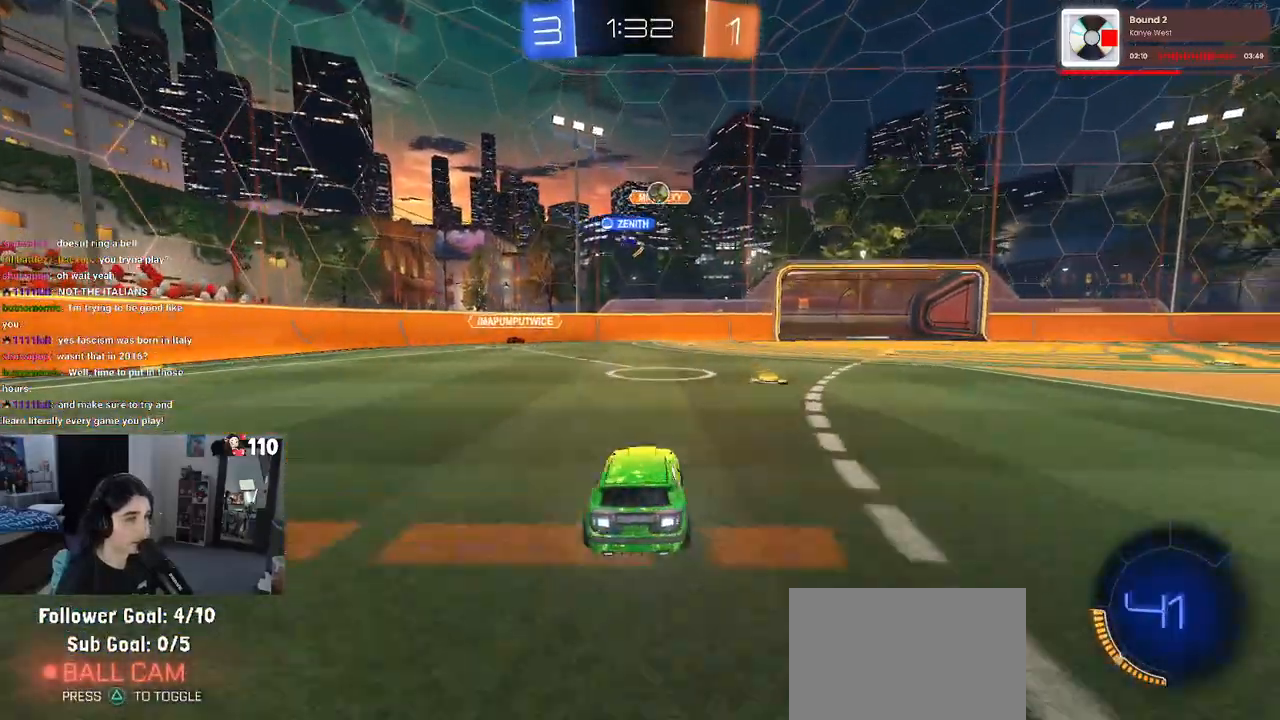
{"dt_ms": 500, "buttons": ["SQUARE", "R2"], "left_stick": "right", "right_stick": "center", "events": [[233, "left_stick", "center"], [317, "left_stick", "left"], [467, "SQUARE", "down"], [467, "left_stick", "right"]]}
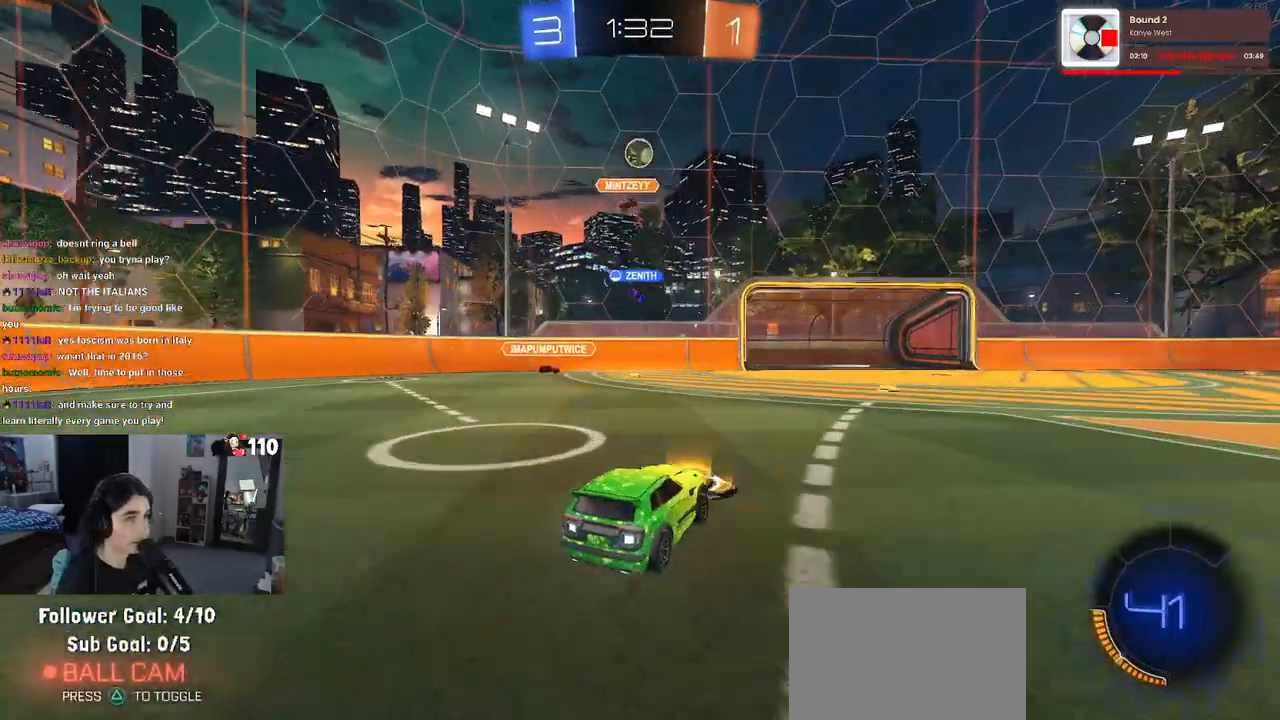
{"dt_ms": 500, "buttons": ["R2"], "left_stick": "right", "right_stick": "center", "events": [[83, "SQUARE", "up"]]}
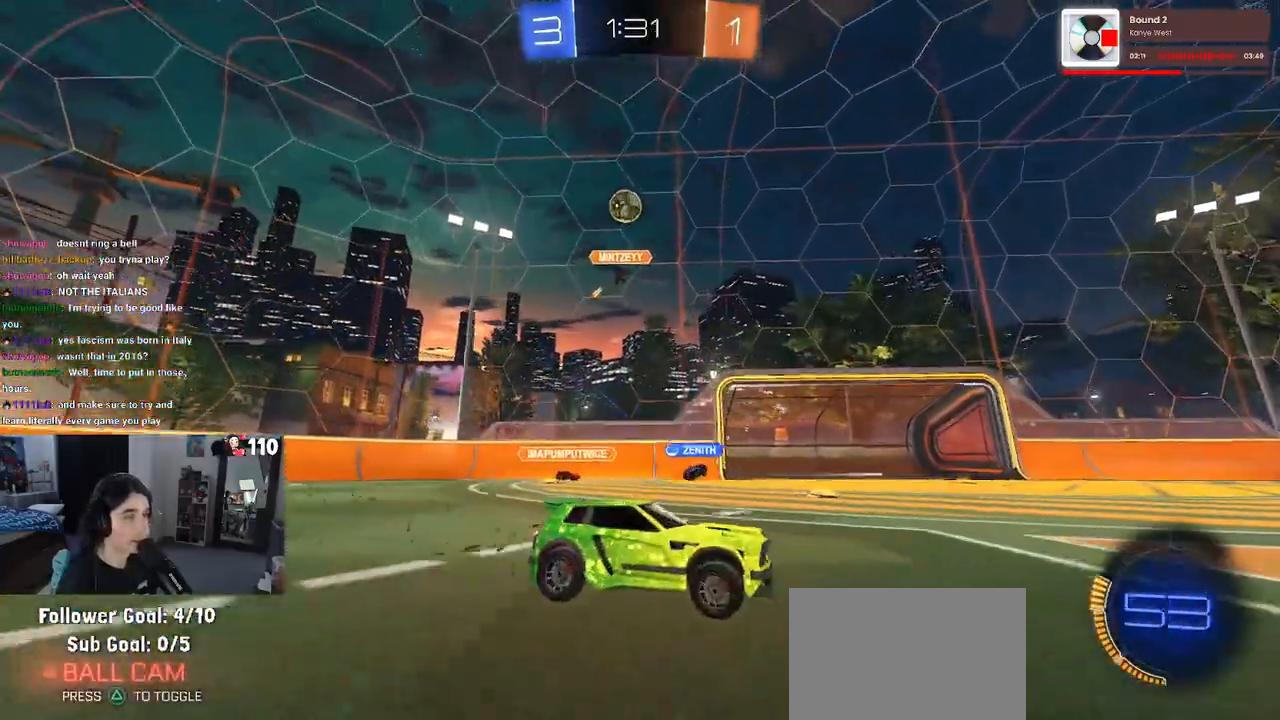
{"dt_ms": 500, "buttons": ["R2"], "left_stick": "right", "right_stick": "center", "events": []}
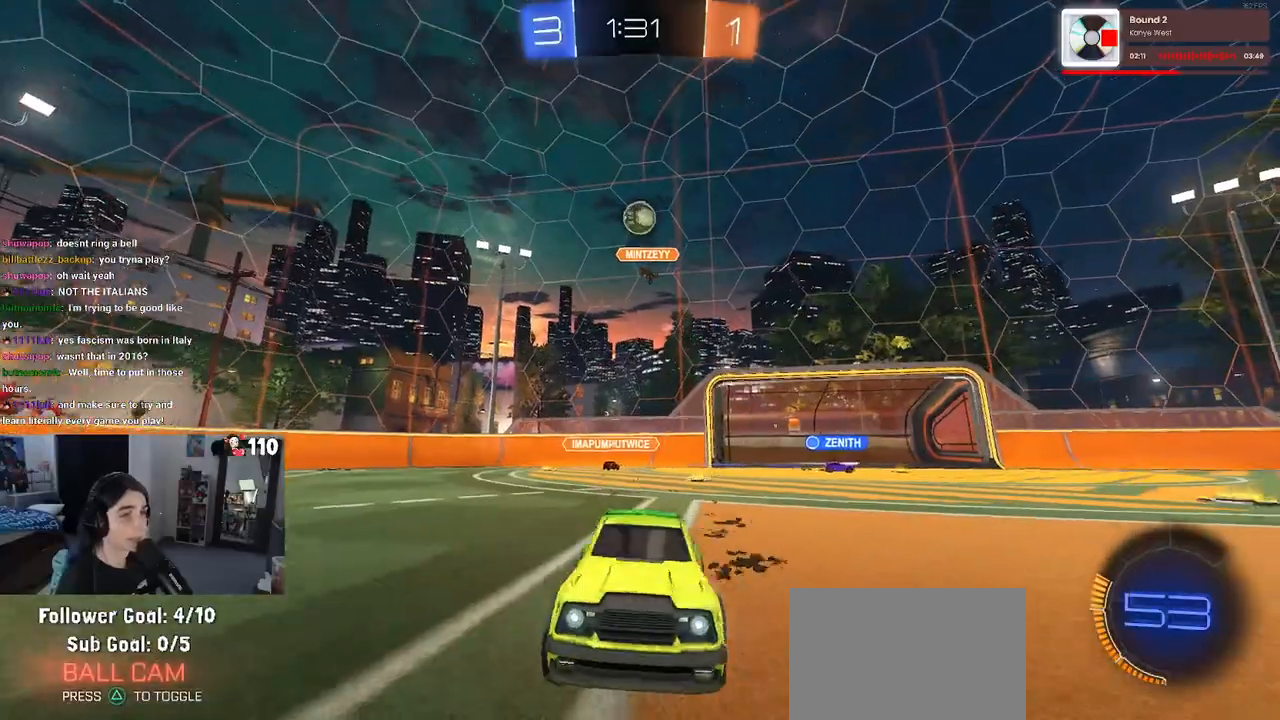
{"dt_ms": 500, "buttons": ["R2"], "left_stick": "center", "right_stick": "center", "events": [[150, "left_stick", "center"]]}
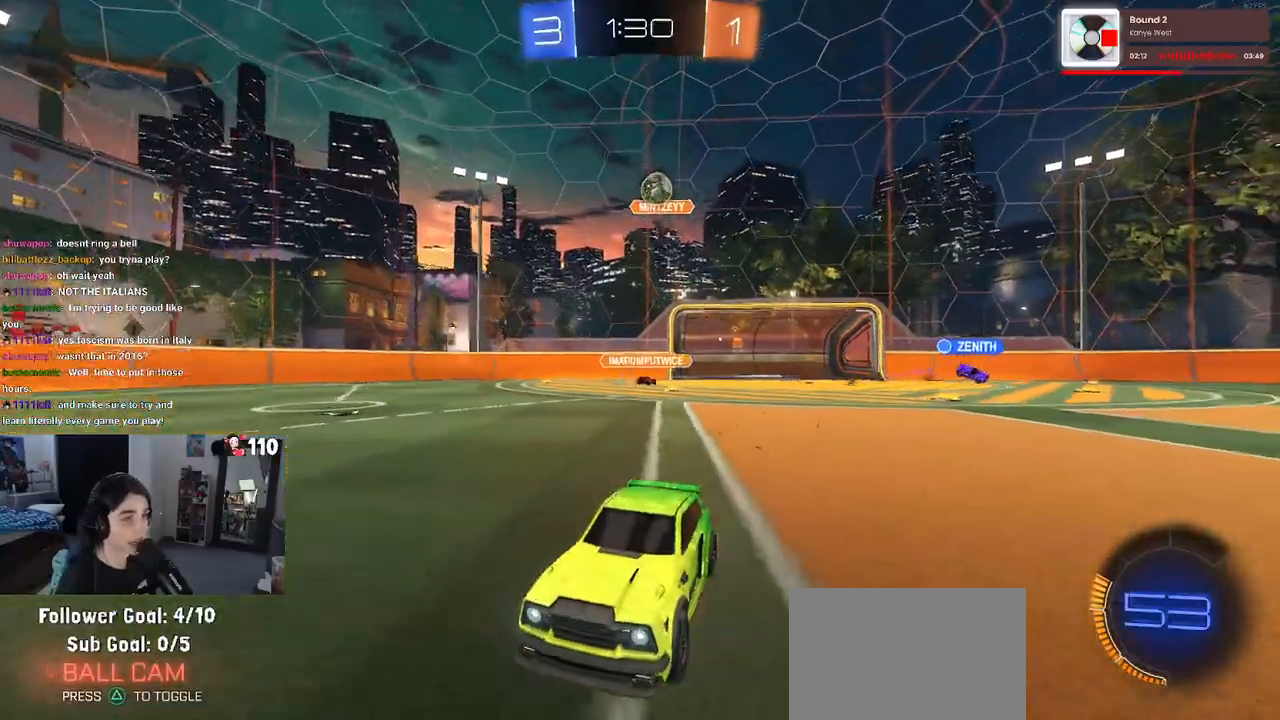
{"dt_ms": 500, "buttons": ["R2"], "left_stick": "center", "right_stick": "center", "events": [[200, "left_stick", "right"], [383, "left_stick", "center"]]}
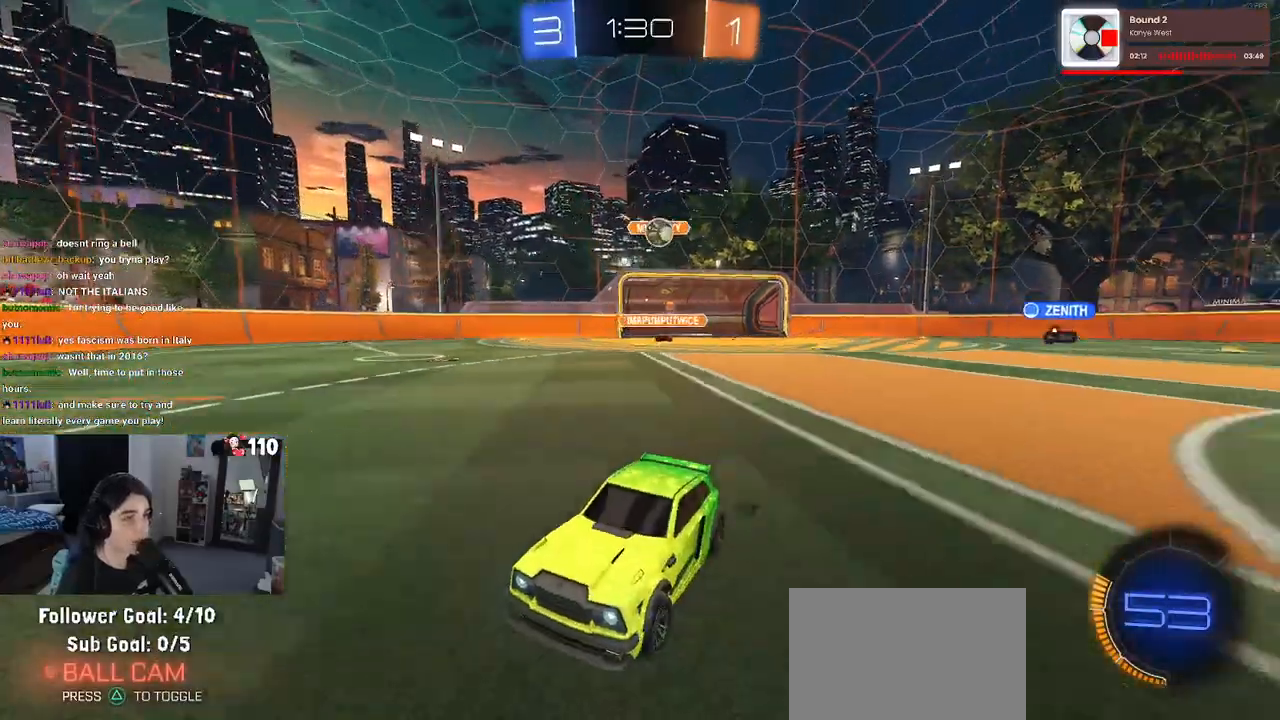
{"dt_ms": 500, "buttons": ["R2"], "left_stick": "left", "right_stick": "center", "events": [[117, "left_stick", "left"], [300, "SQUARE", "down"], [417, "SQUARE", "up"]]}
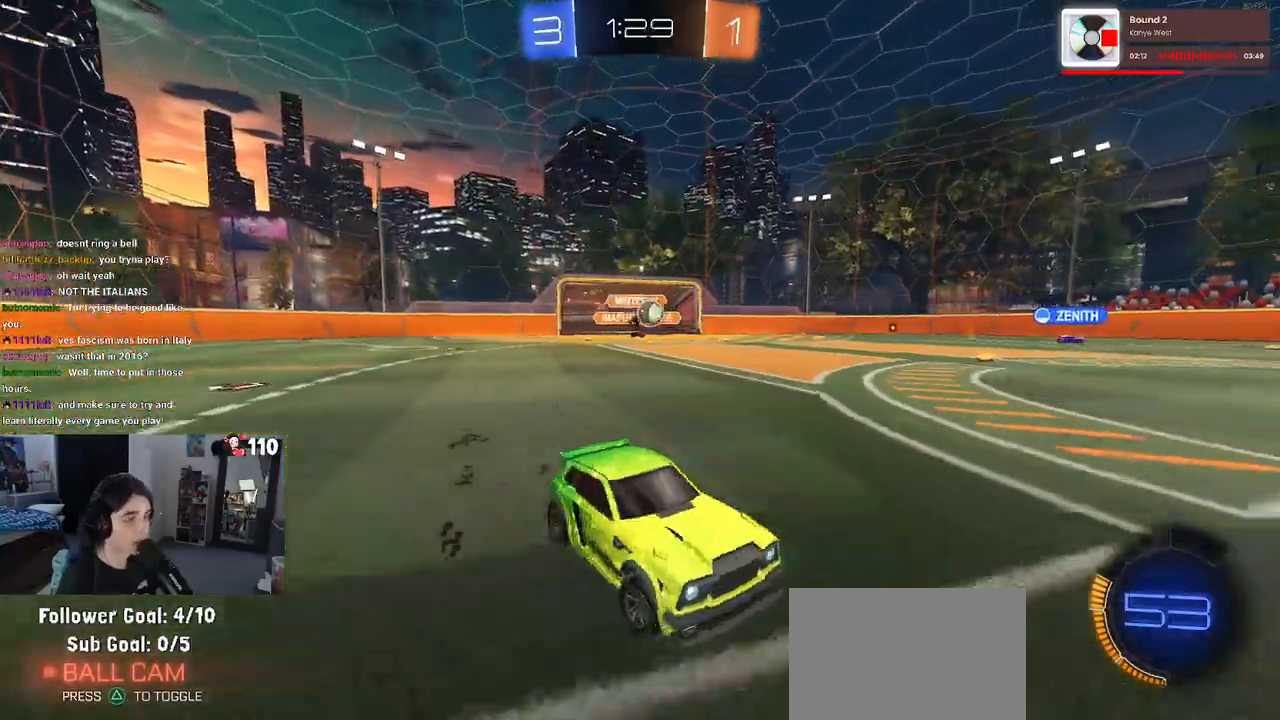
{"dt_ms": 500, "buttons": ["R2"], "left_stick": "left", "right_stick": "center", "events": [[200, "SQUARE", "down"], [283, "SQUARE", "up"]]}
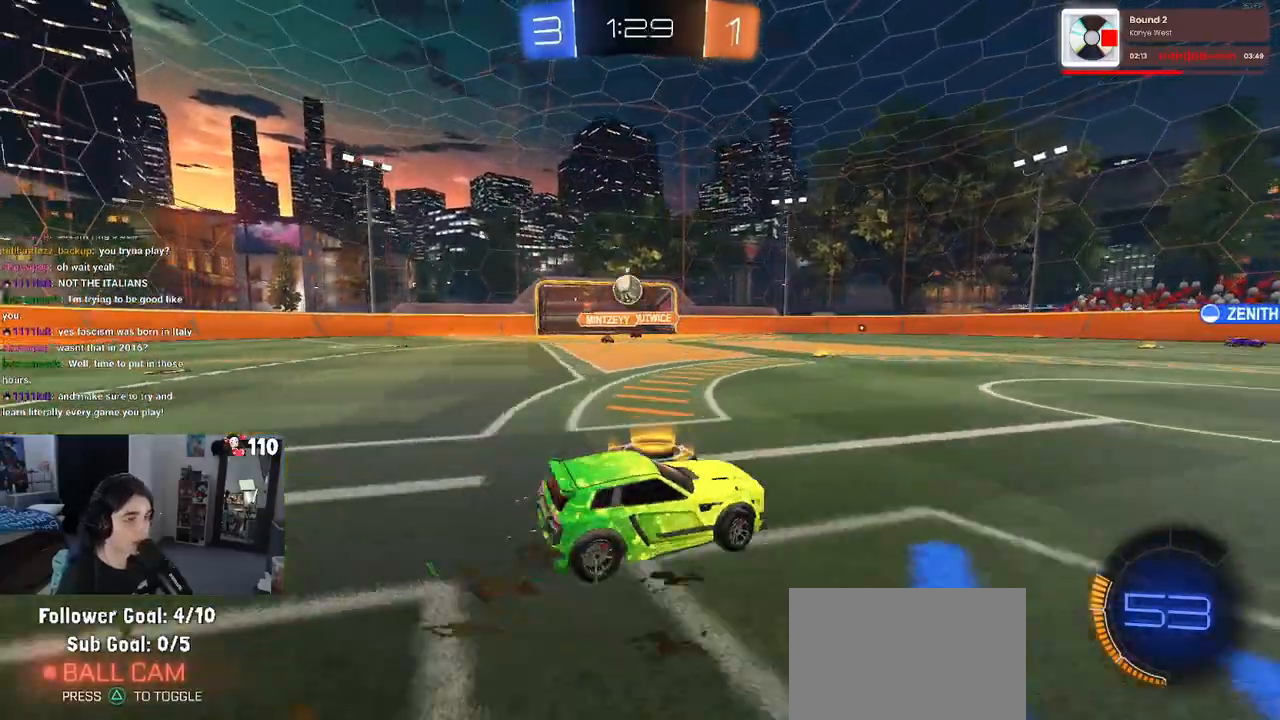
{"dt_ms": 500, "buttons": ["R2"], "left_stick": "down", "right_stick": "center", "events": [[350, "CROSS", "down"], [367, "left_stick", "down-left"], [467, "left_stick", "down"], [500, "CROSS", "up"]]}
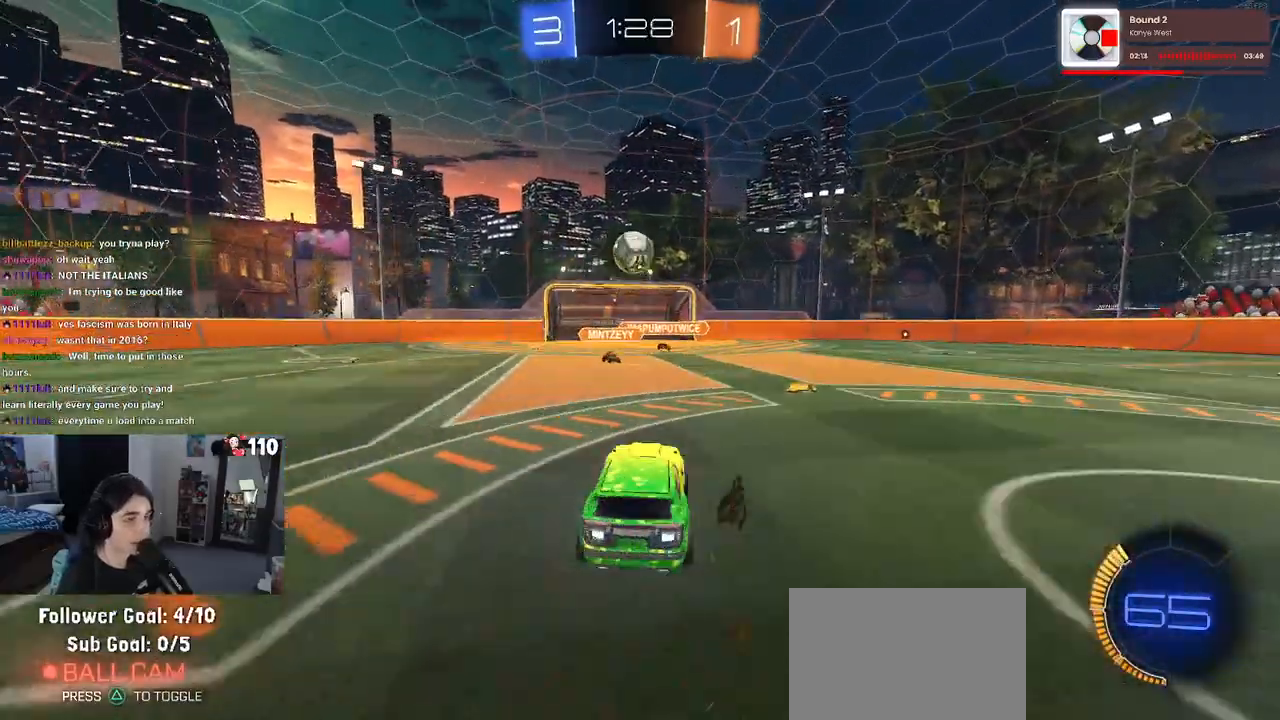
{"dt_ms": 500, "buttons": ["R1", "R2"], "left_stick": "center", "right_stick": "center", "events": [[17, "left_stick", "center"], [33, "R1", "down"], [50, "CROSS", "down"], [83, "left_stick", "left"], [200, "L1", "down"], [250, "CROSS", "up"], [333, "left_stick", "right"], [367, "L1", "up"], [417, "left_stick", "center"]]}
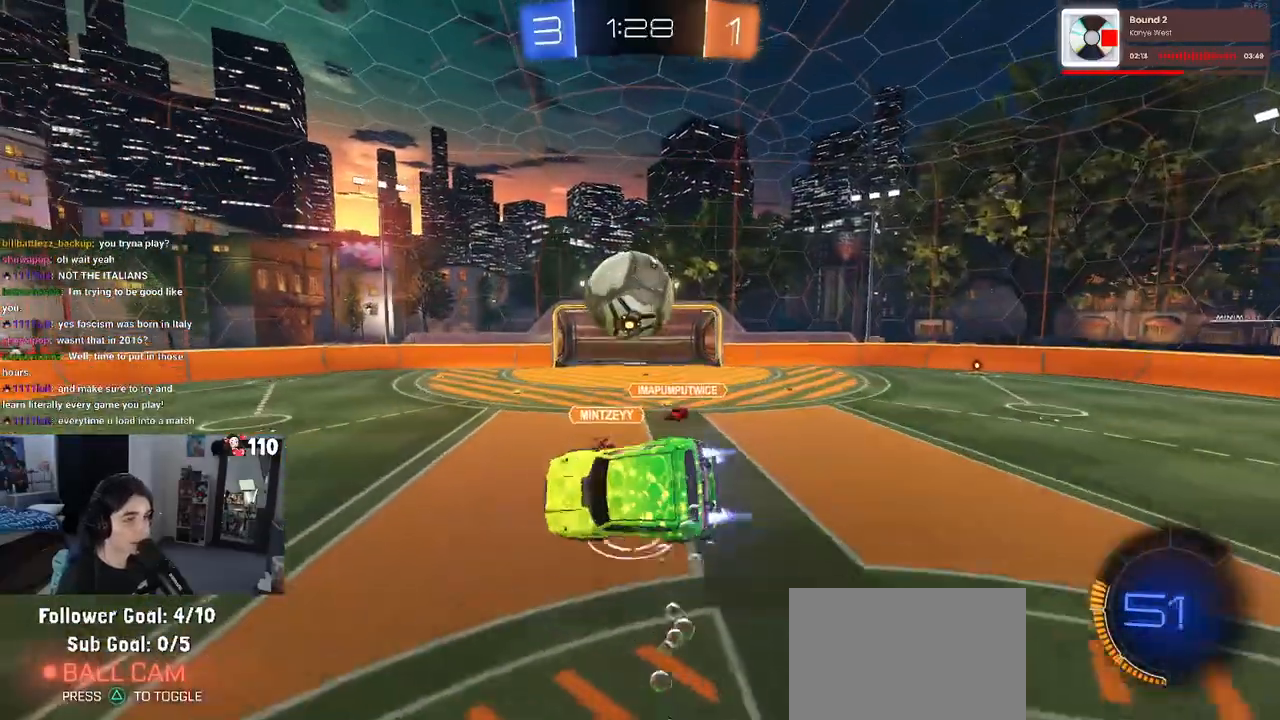
{"dt_ms": 500, "buttons": ["L1", "R1", "R2"], "left_stick": "down-right", "right_stick": "center", "events": [[33, "left_stick", "right"], [150, "L1", "down"], [150, "left_stick", "up"], [200, "left_stick", "up-left"], [400, "left_stick", "down-left"], [483, "left_stick", "down-right"]]}
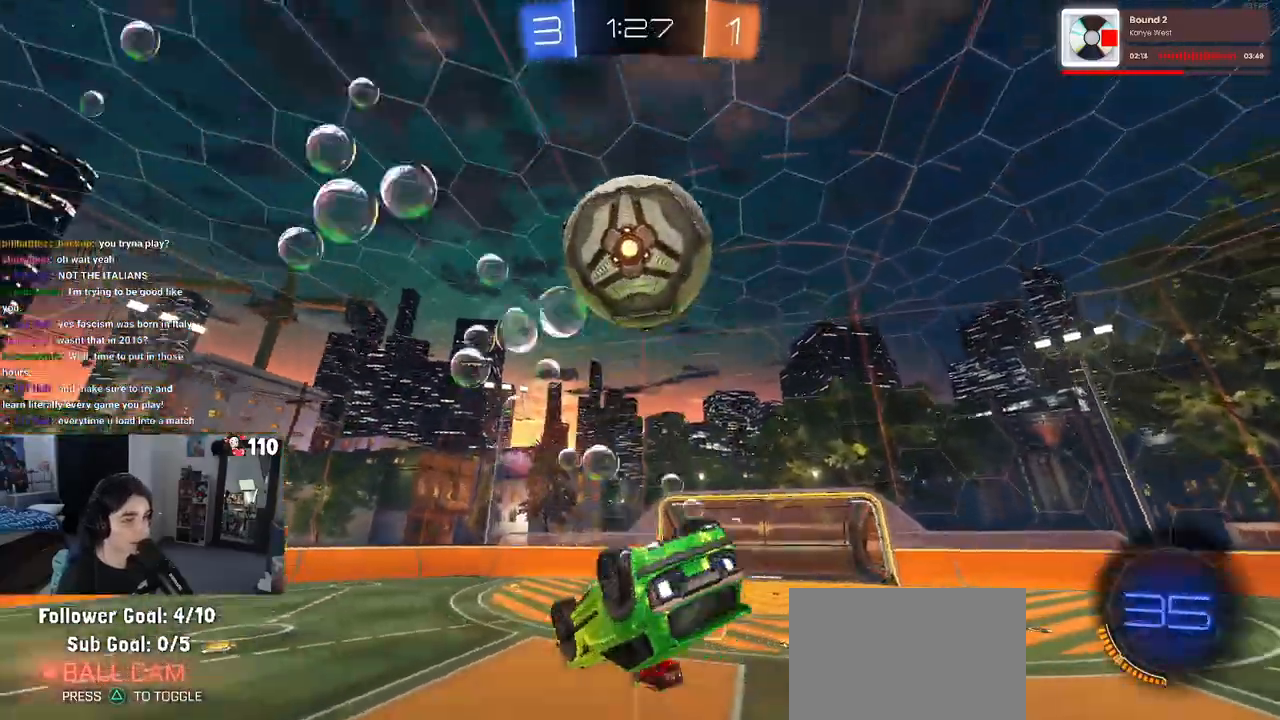
{"dt_ms": 500, "buttons": ["R2"], "left_stick": "center", "right_stick": "center", "events": [[17, "R1", "up"], [67, "TRIANGLE", "down"], [167, "TRIANGLE", "up"], [317, "L1", "up"], [333, "left_stick", "center"]]}
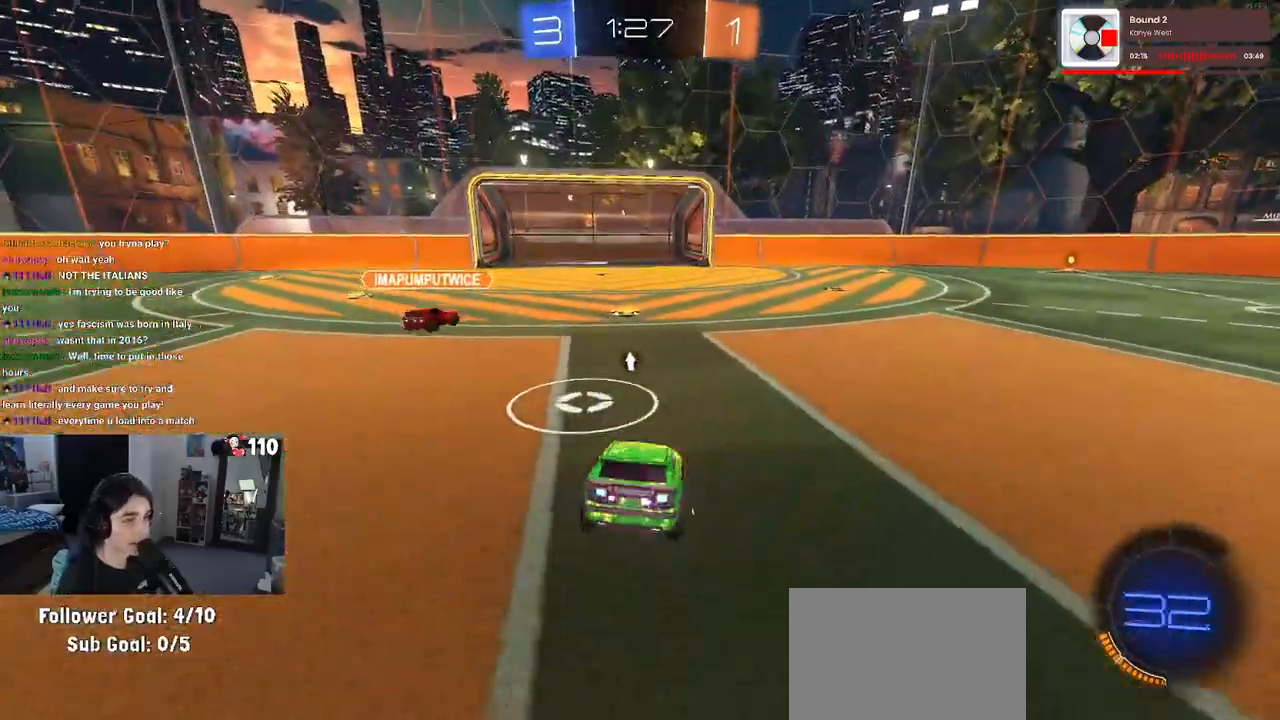
{"dt_ms": 500, "buttons": ["R2"], "left_stick": "center", "right_stick": "center", "events": [[217, "left_stick", "left"], [383, "R1", "down"], [383, "left_stick", "center"], [483, "R1", "up"]]}
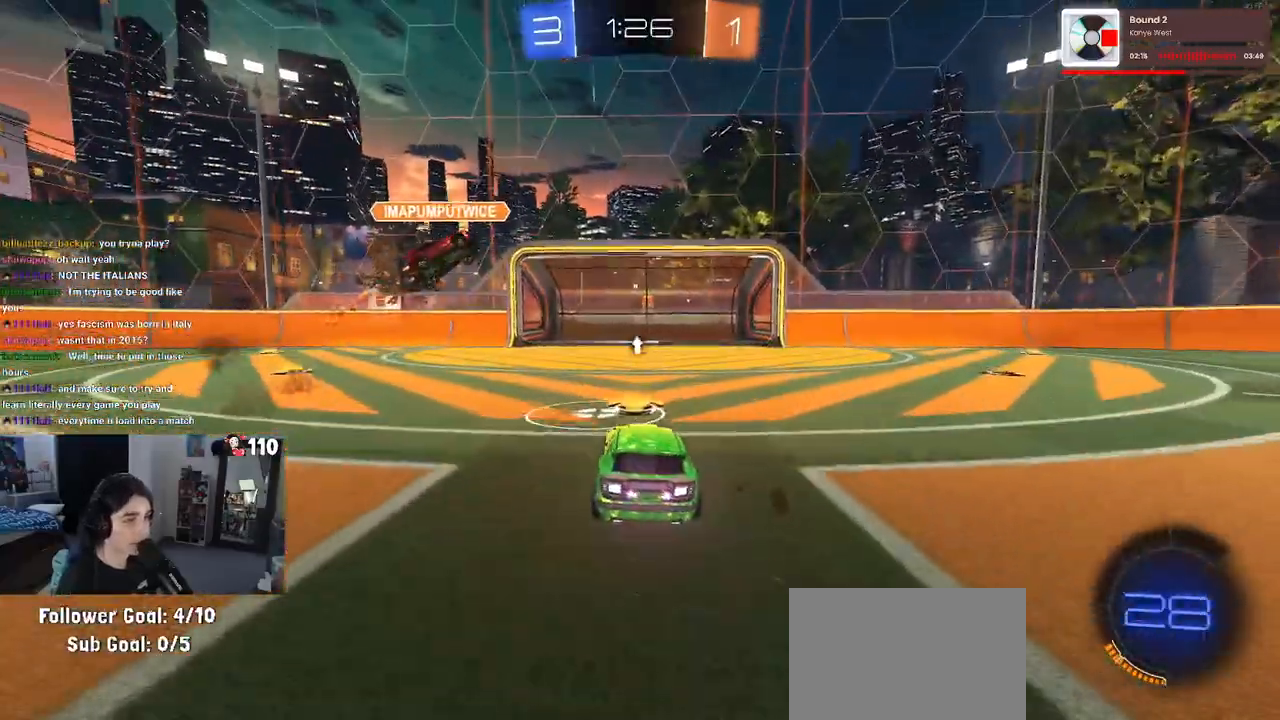
{"dt_ms": 500, "buttons": ["R2"], "left_stick": "right", "right_stick": "center", "events": [[50, "left_stick", "right"], [283, "TRIANGLE", "down"], [383, "TRIANGLE", "up"]]}
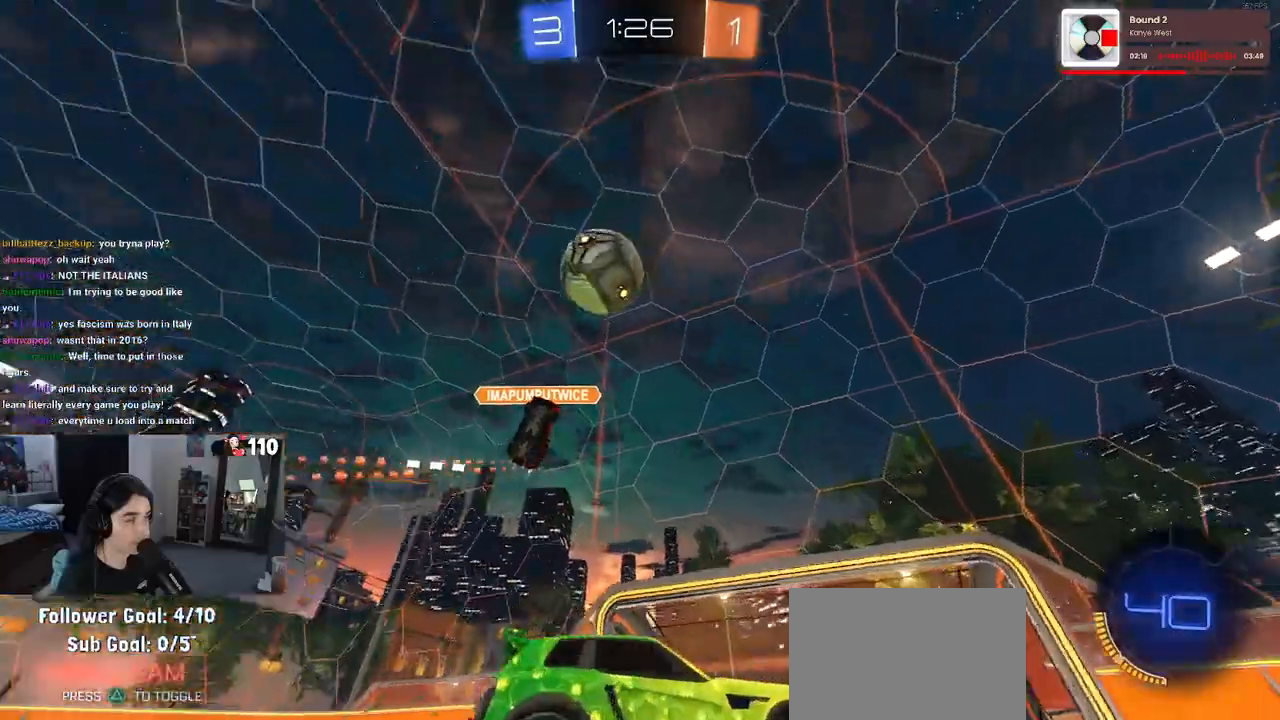
{"dt_ms": 500, "buttons": ["R2"], "left_stick": "center", "right_stick": "center", "events": [[350, "left_stick", "center"]]}
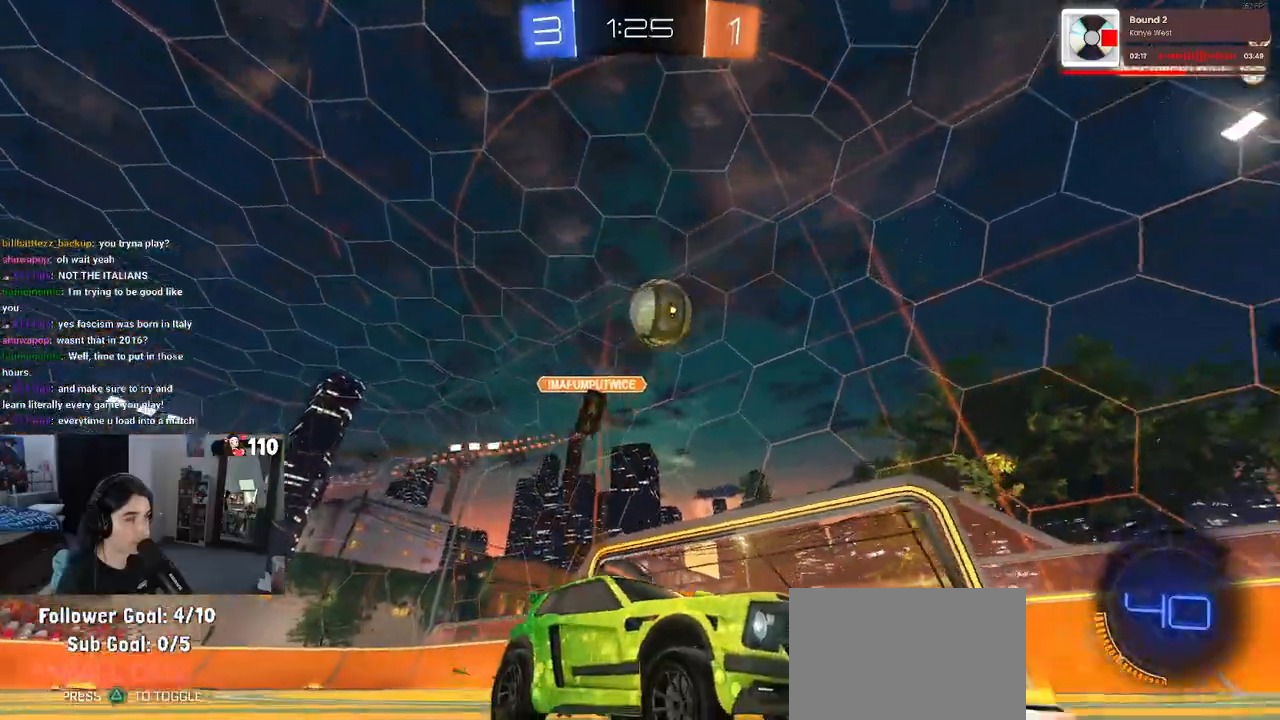
{"dt_ms": 500, "buttons": ["R2"], "left_stick": "center", "right_stick": "center", "events": []}